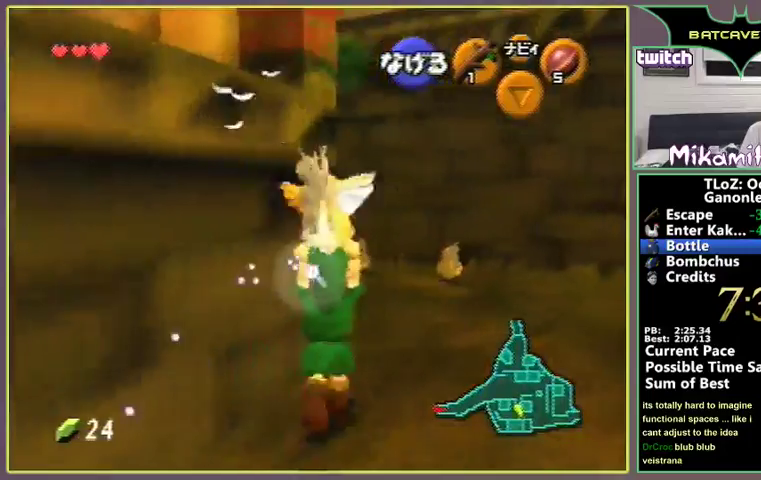
Gameplay with a controller (Nintendo layout); each line is a JSON object with the inputs held at the frame after it. "events" lists button and stick changes between this image and that frame as [ms after this image, input, new state], when the widget could be followed in between. Not read: L3 R3 Z.
{"buttons": [], "left_stick": "up"}
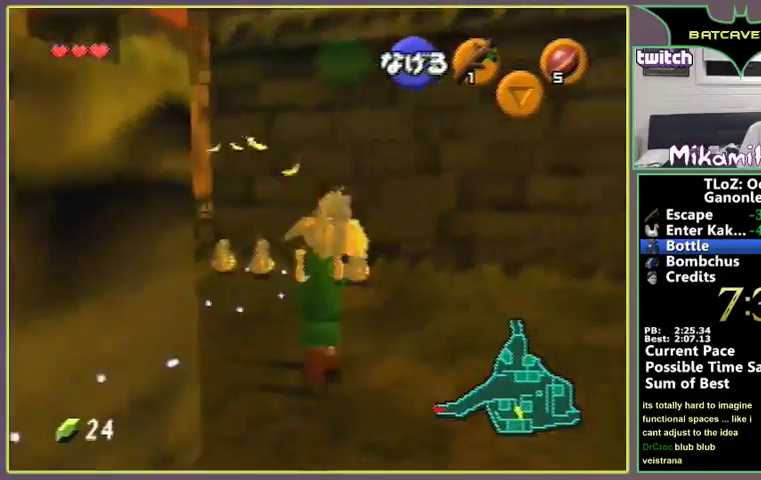
{"buttons": [], "left_stick": "up-left"}
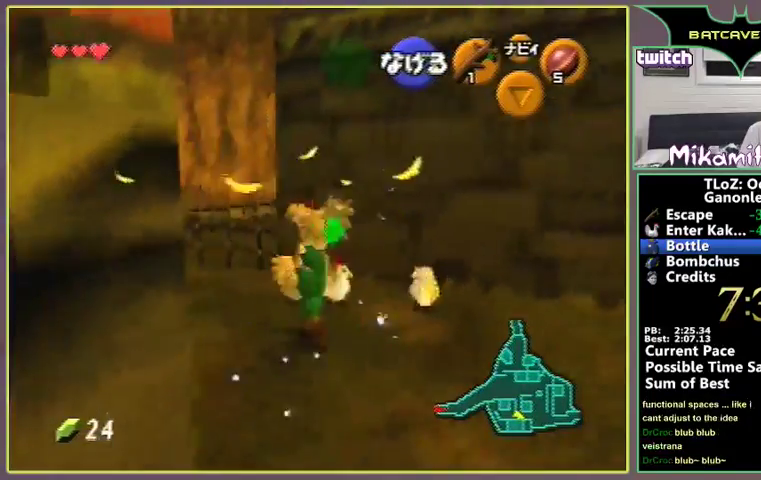
{"buttons": [], "left_stick": "down-right"}
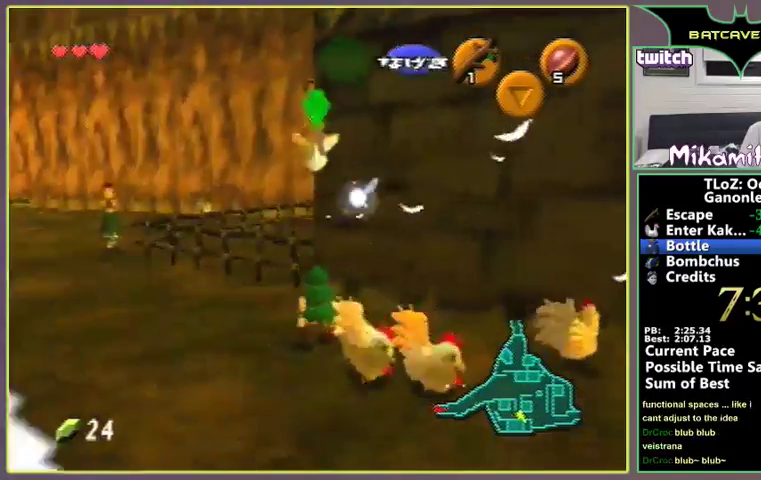
{"buttons": [], "left_stick": "up", "events": [[100, "A", "down"], [167, "A", "up"], [167, "left_stick", "center"], [200, "A", "down"], [233, "A", "up"], [267, "A", "down"], [333, "A", "up"], [400, "A", "down"], [433, "A", "up"], [433, "left_stick", "up"]]}
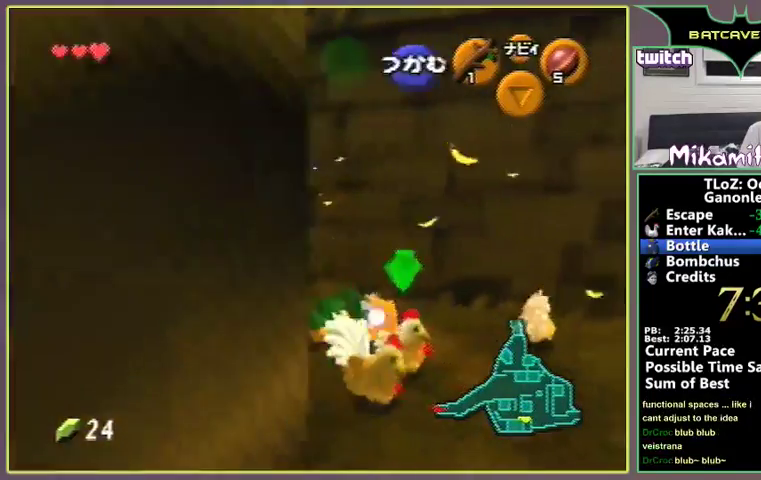
{"buttons": [], "left_stick": "up"}
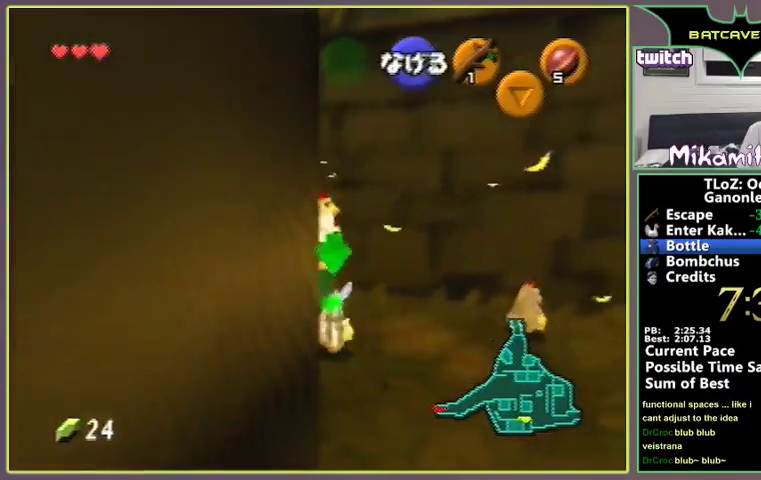
{"buttons": [], "left_stick": "center", "events": [[133, "A", "down"], [167, "A", "up"], [233, "A", "down"], [267, "left_stick", "center"], [300, "A", "up"]]}
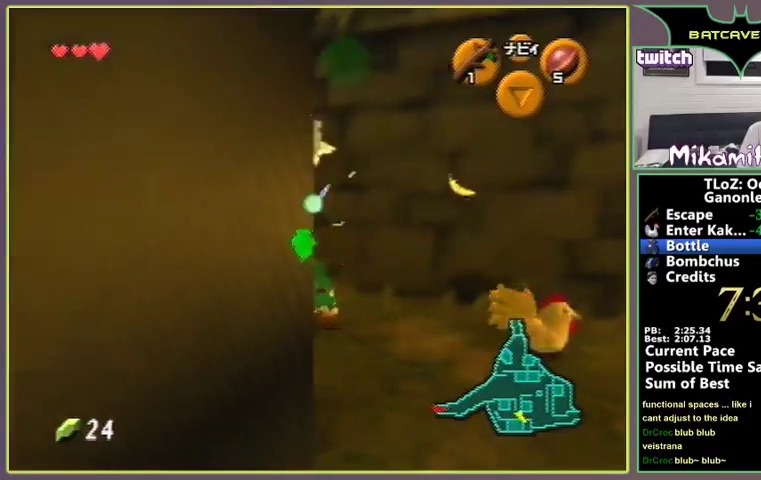
{"buttons": [], "left_stick": "center", "events": [[33, "left_stick", "up"], [133, "A", "down"], [167, "left_stick", "center"], [200, "A", "up"], [300, "A", "down"], [367, "A", "up"], [433, "A", "down"], [500, "A", "up"]]}
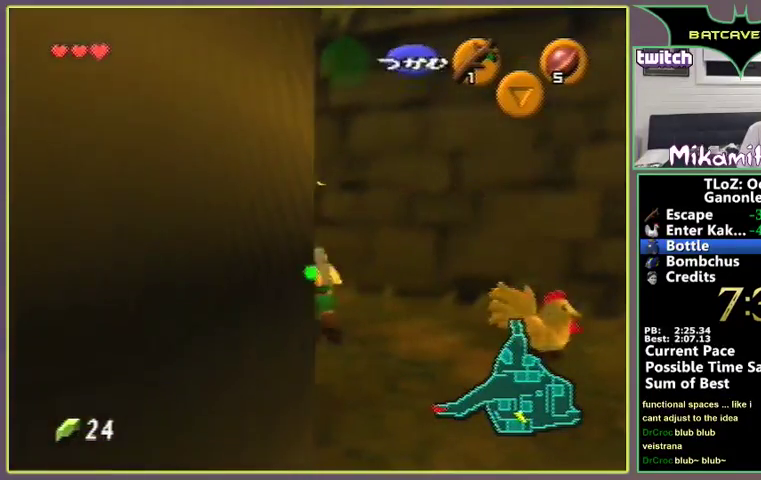
{"buttons": ["A"], "left_stick": "center", "events": [[67, "left_stick", "up-left"], [300, "left_stick", "up"], [333, "A", "down"], [367, "A", "up"], [433, "A", "down"], [500, "left_stick", "center"]]}
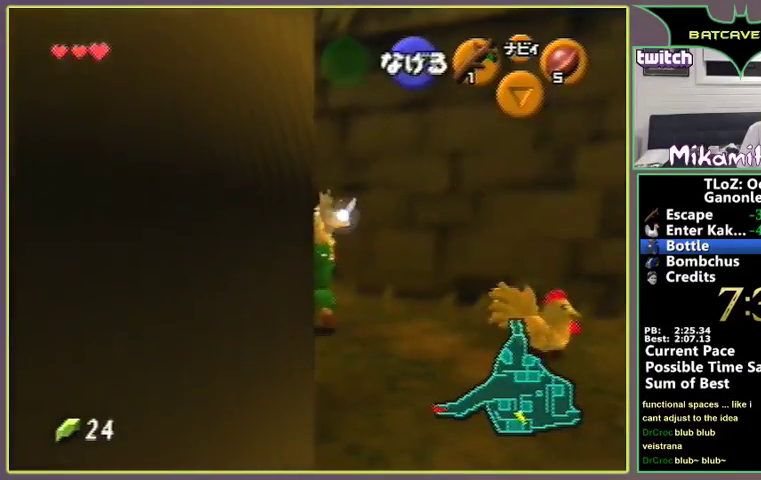
{"buttons": ["A"], "left_stick": "right"}
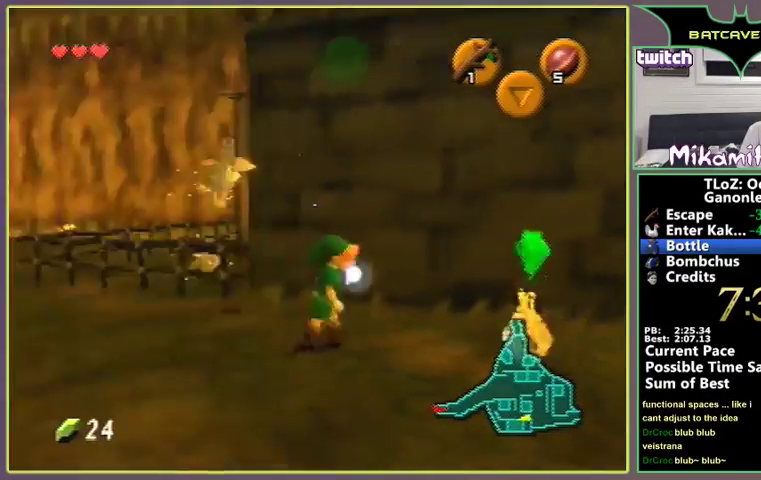
{"buttons": [], "left_stick": "down-left"}
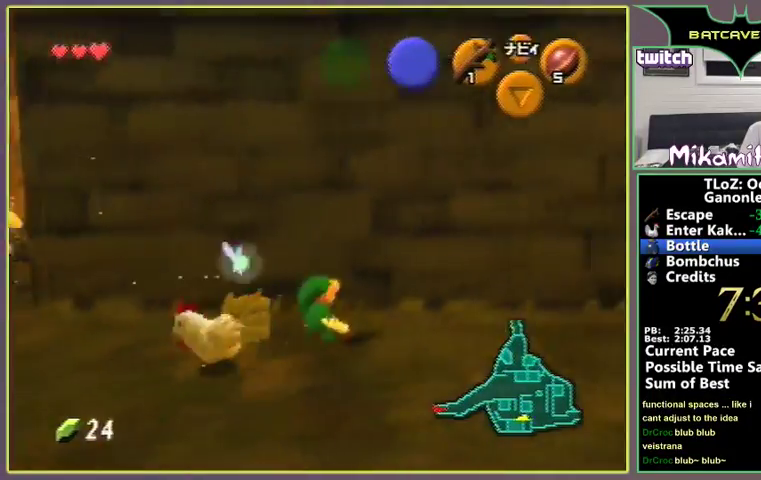
{"buttons": ["A"], "left_stick": "center", "events": [[200, "A", "down"], [333, "A", "up"], [367, "A", "down"], [400, "left_stick", "center"], [433, "A", "up"], [500, "A", "down"]]}
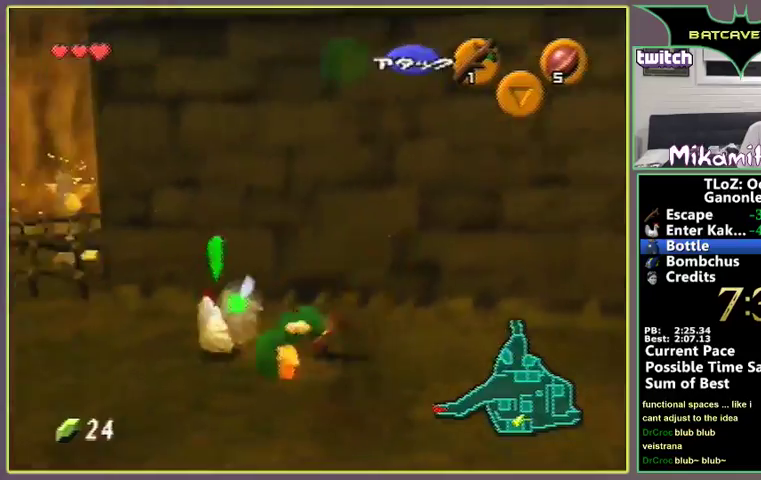
{"buttons": [], "left_stick": "center", "events": [[67, "A", "up"], [100, "A", "down"], [167, "A", "up"], [233, "left_stick", "up-left"], [400, "left_stick", "center"]]}
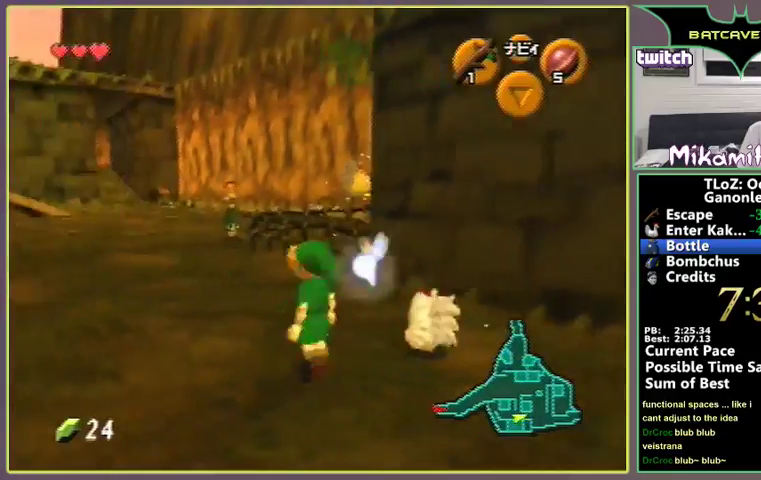
{"buttons": [], "left_stick": "center", "events": [[33, "left_stick", "right"], [167, "A", "down"], [267, "A", "up"], [267, "left_stick", "center"], [300, "A", "down"], [367, "A", "up"], [400, "A", "down"], [500, "A", "up"]]}
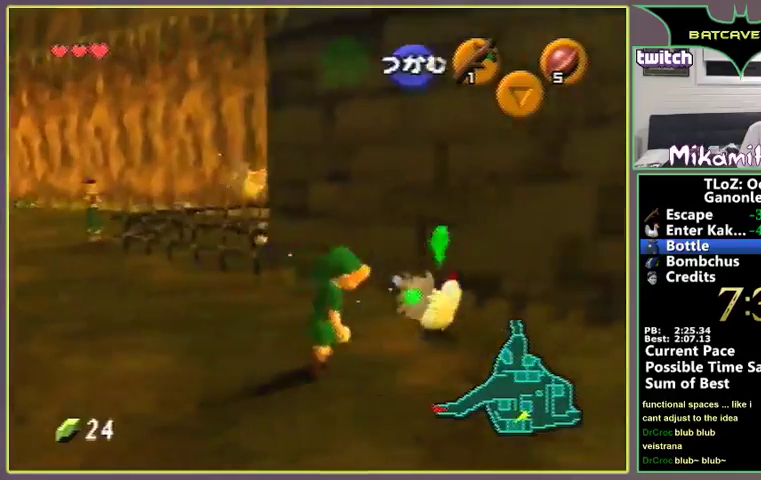
{"buttons": [], "left_stick": "up-left", "events": [[333, "left_stick", "up-left"]]}
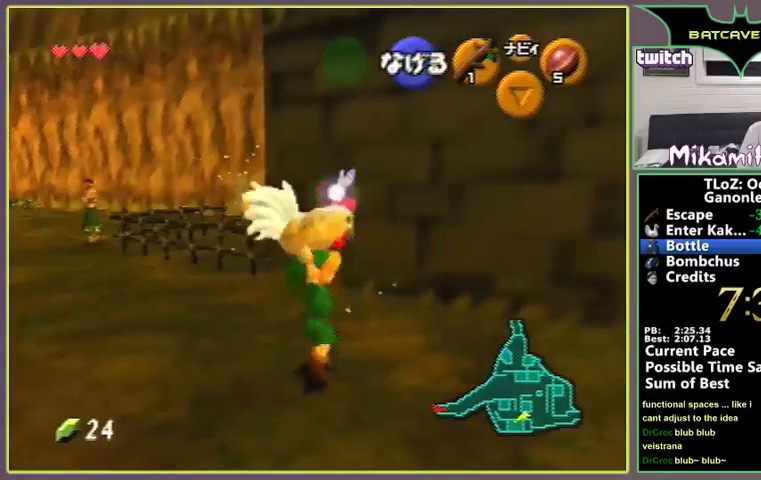
{"buttons": [], "left_stick": "up", "events": [[367, "left_stick", "up"]]}
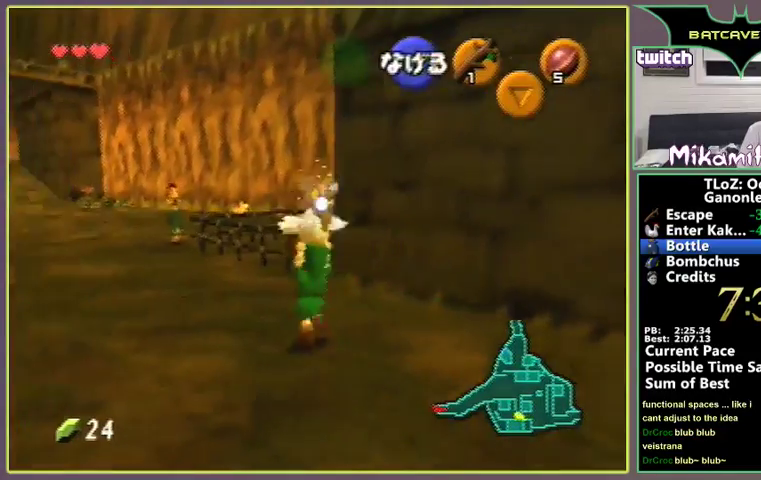
{"buttons": [], "left_stick": "up-left", "events": [[33, "A", "down"], [100, "A", "up"], [133, "A", "down"], [167, "left_stick", "center"], [233, "A", "up"], [300, "left_stick", "up-left"]]}
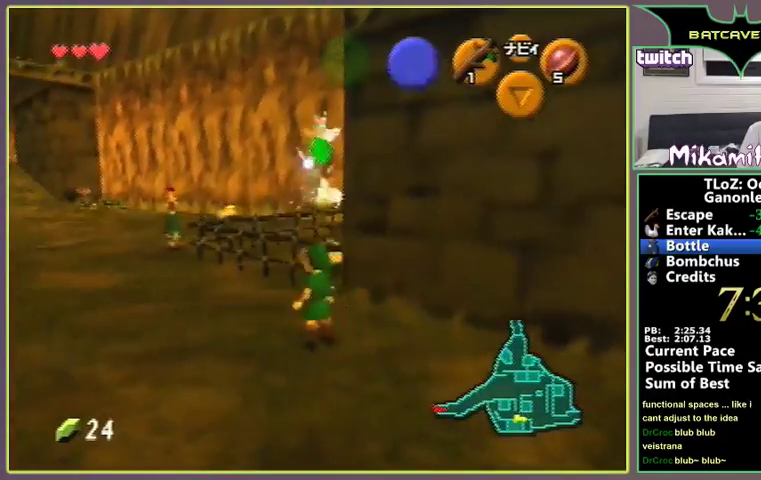
{"buttons": ["A"], "left_stick": "up-left", "events": [[67, "A", "down"]]}
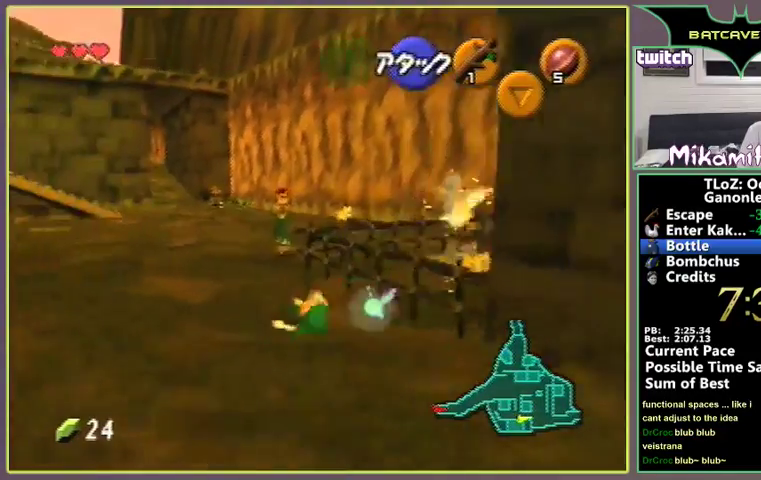
{"buttons": [], "left_stick": "up"}
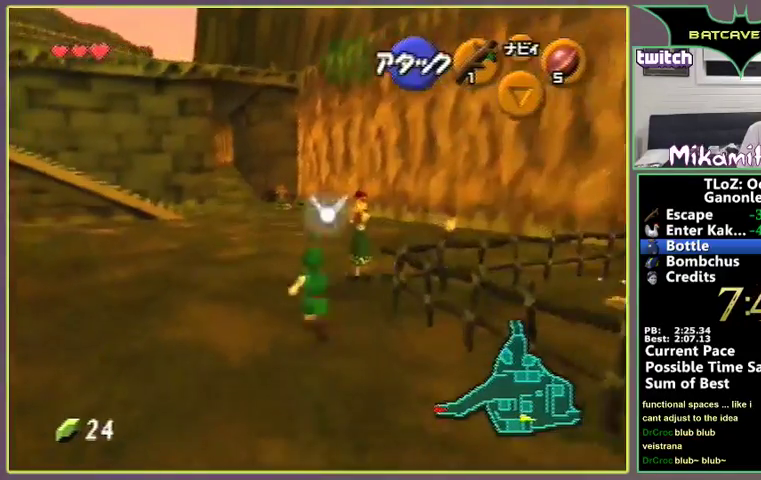
{"buttons": [], "left_stick": "up"}
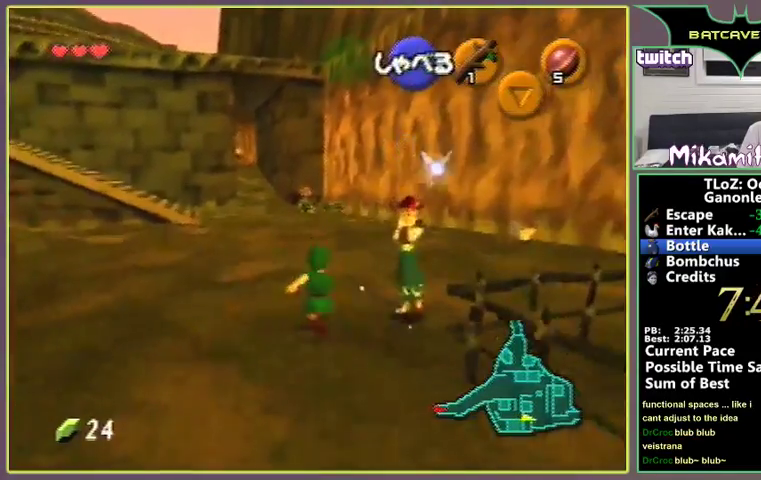
{"buttons": [], "left_stick": "up"}
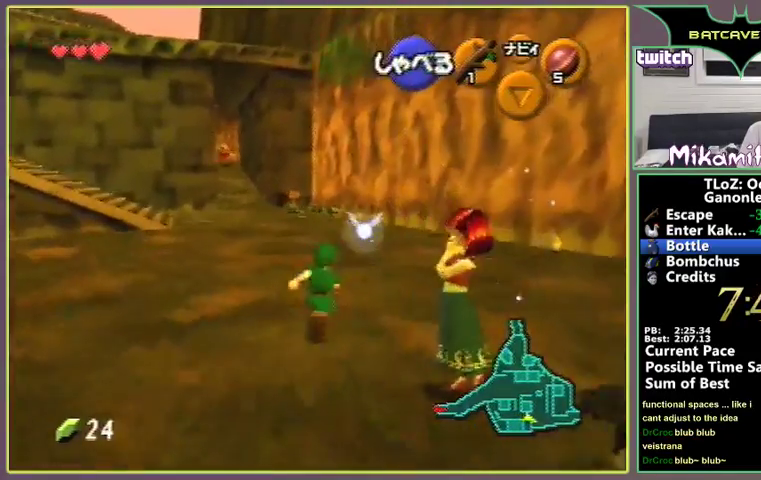
{"buttons": [], "left_stick": "up-right"}
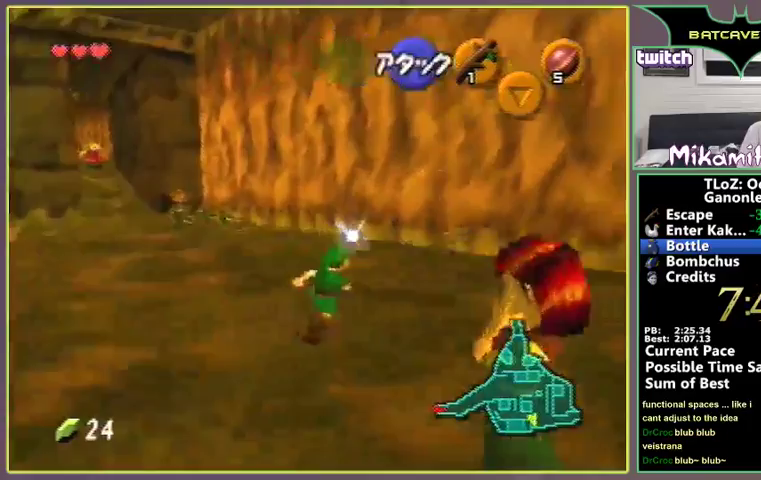
{"buttons": ["A"], "left_stick": "up"}